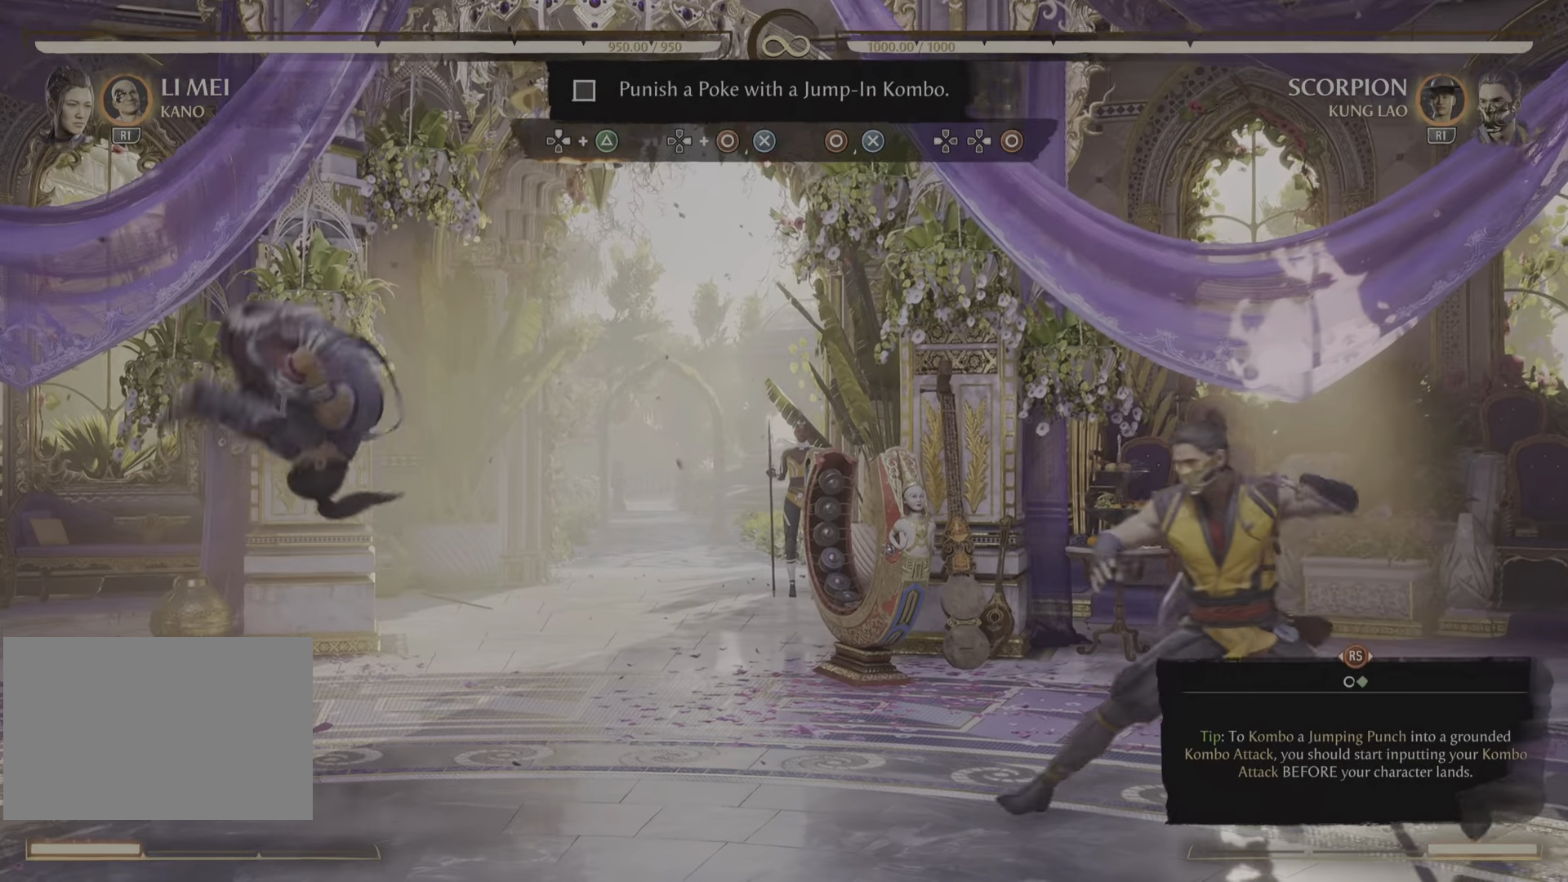
Gameplay with a controller (PlayStation layout); each line is a JSON object with the inputs held at the frame after it. "events" lists button and stick changes between this image and that frame as [ms after this image, input, new state], when the widget could be followed in between. Not read: CIRCLE CROSS DPAD_RIGHT DPAD_UP.
{"buttons": ["TRIANGLE"], "left_stick": "center", "right_stick": "center", "events": [[384, "TRIANGLE", "down"]]}
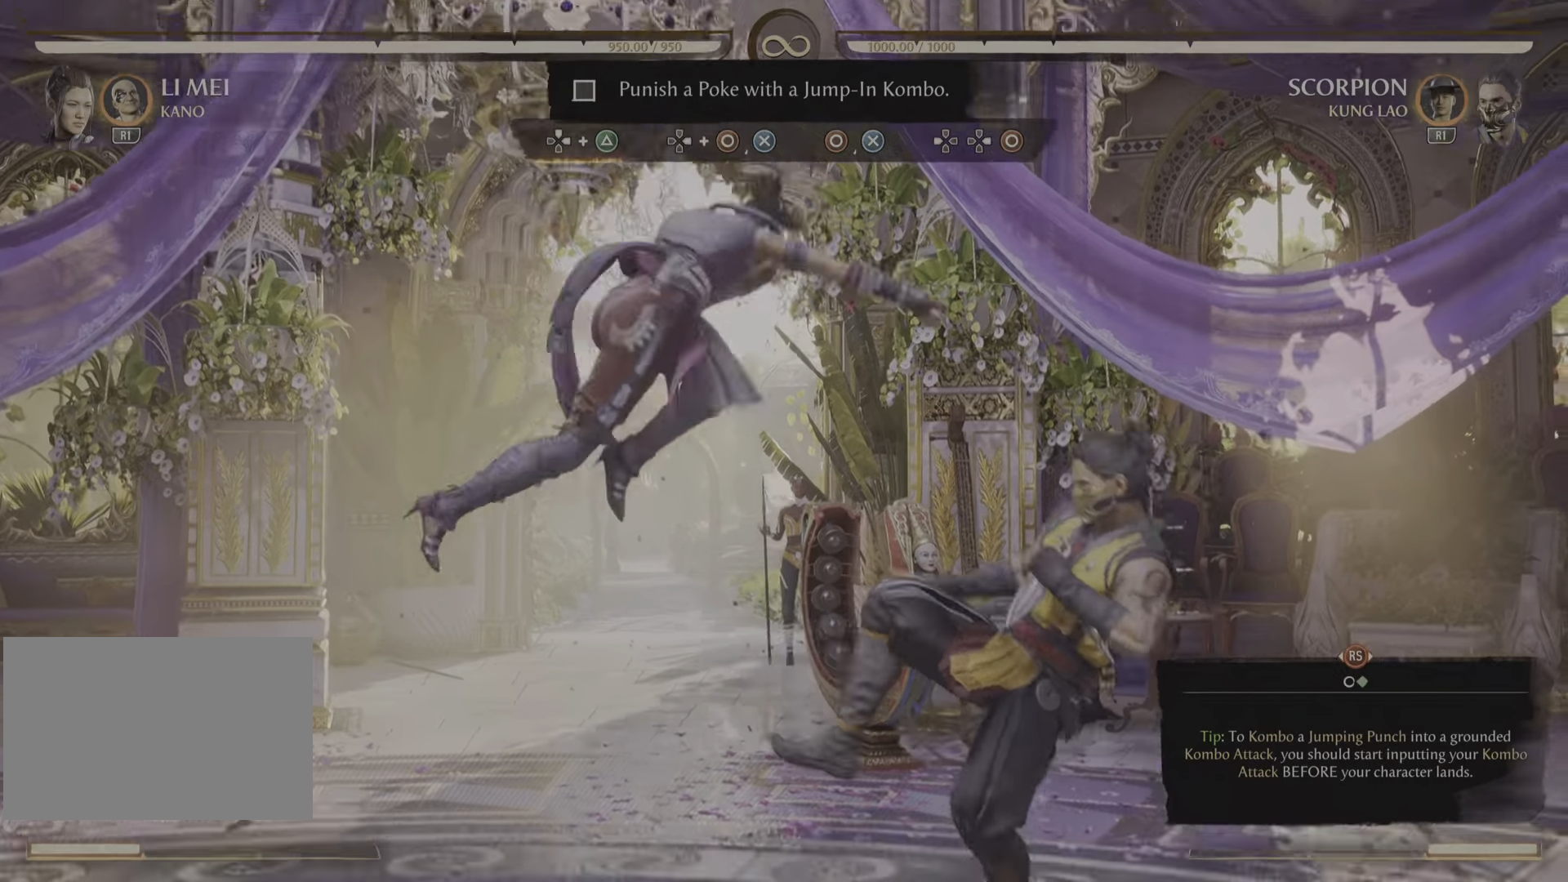
{"buttons": [], "left_stick": "center", "right_stick": "center", "events": [[83, "TRIANGLE", "up"]]}
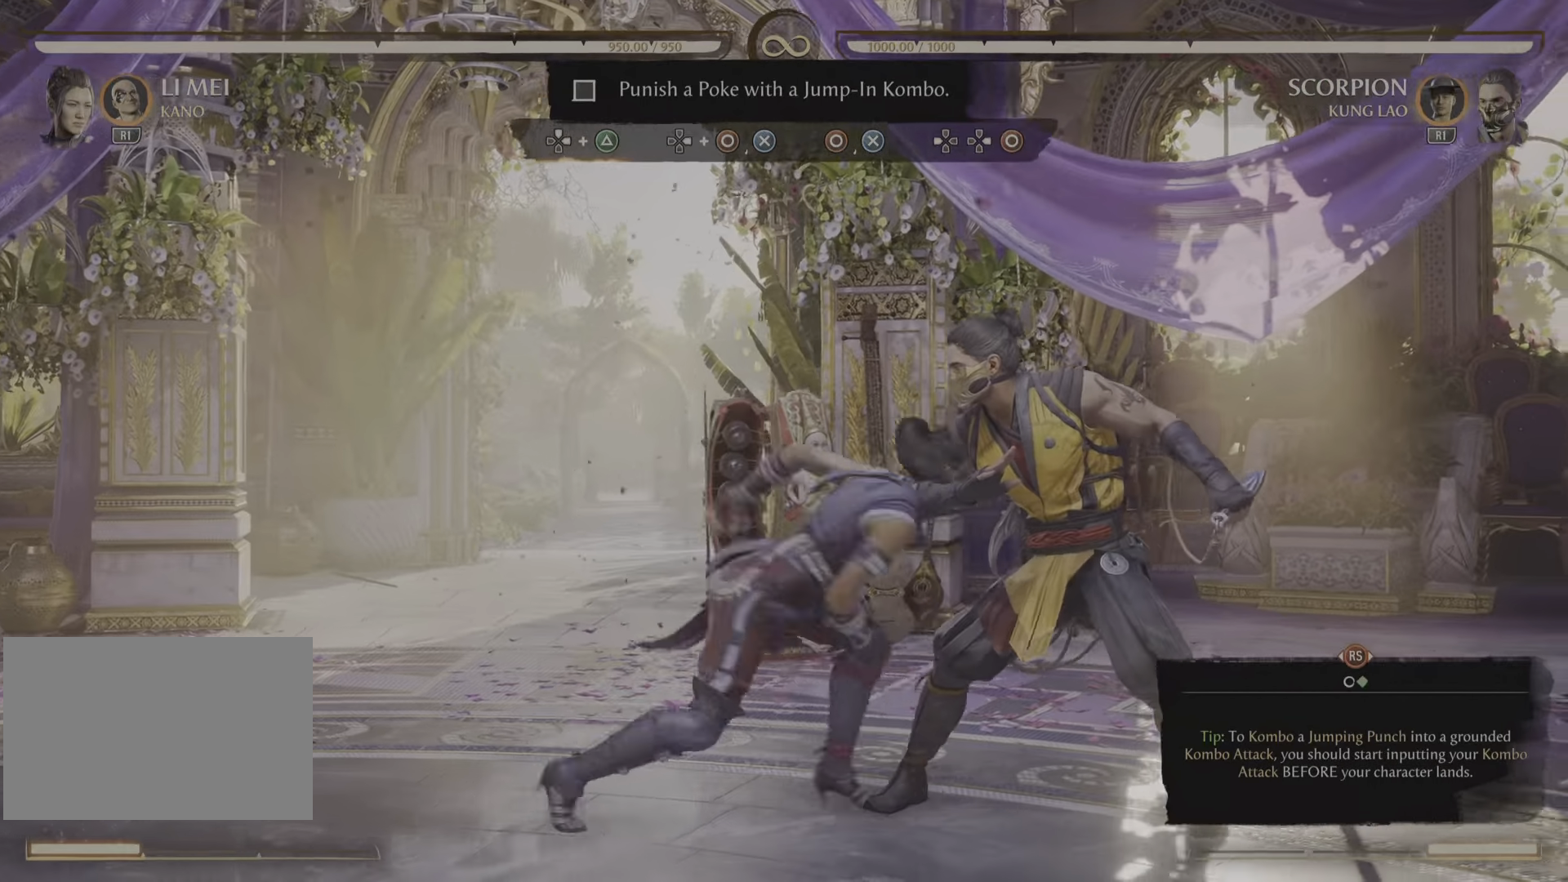
{"buttons": [], "left_stick": "center", "right_stick": "center", "events": []}
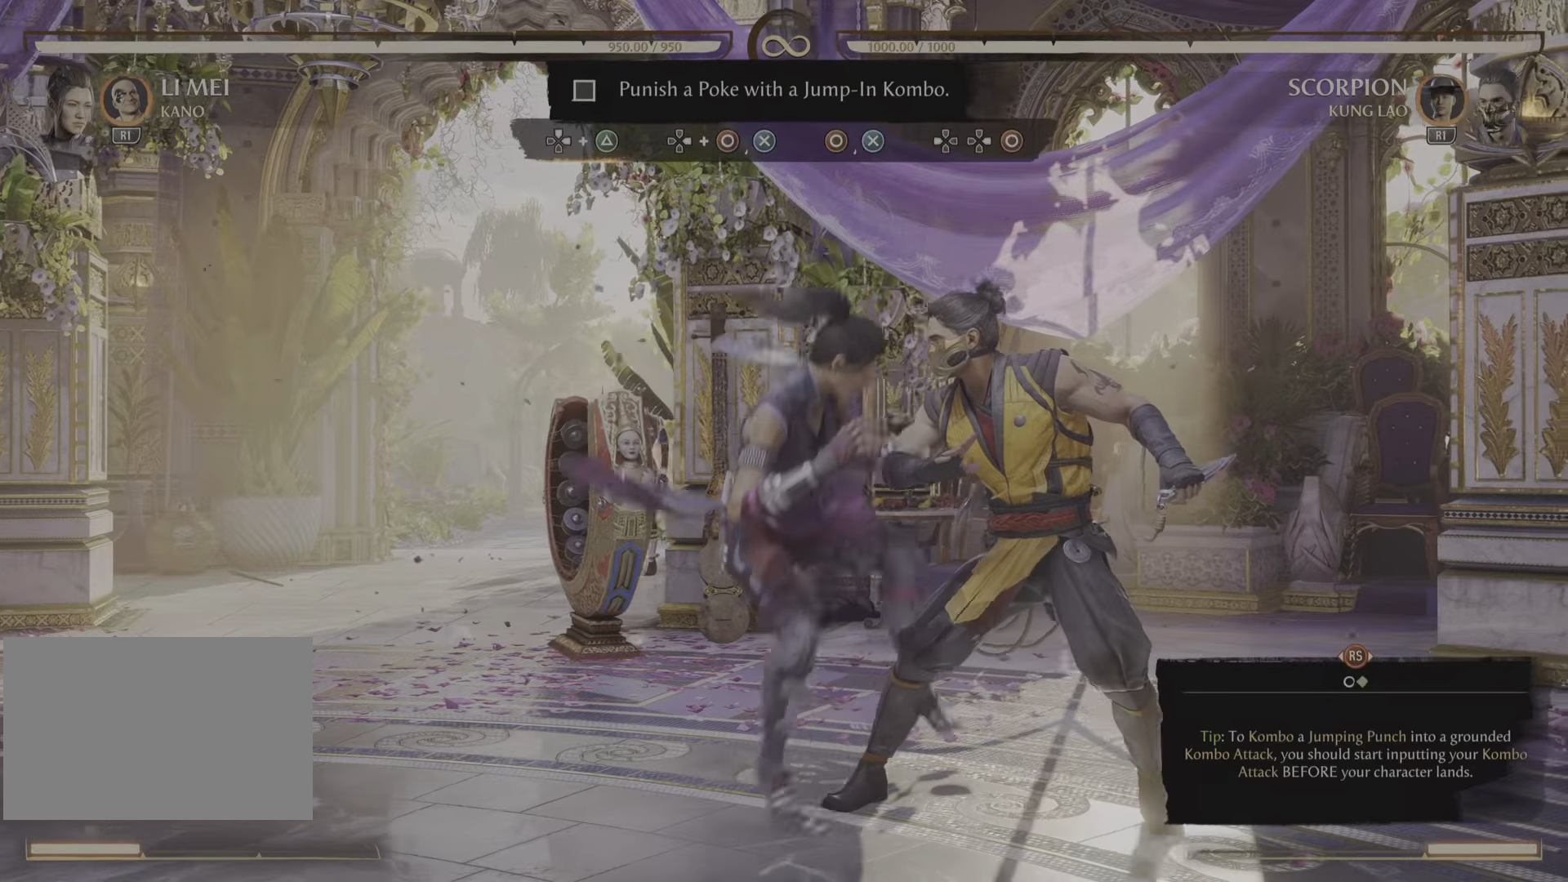
{"buttons": [], "left_stick": "center", "right_stick": "center", "events": []}
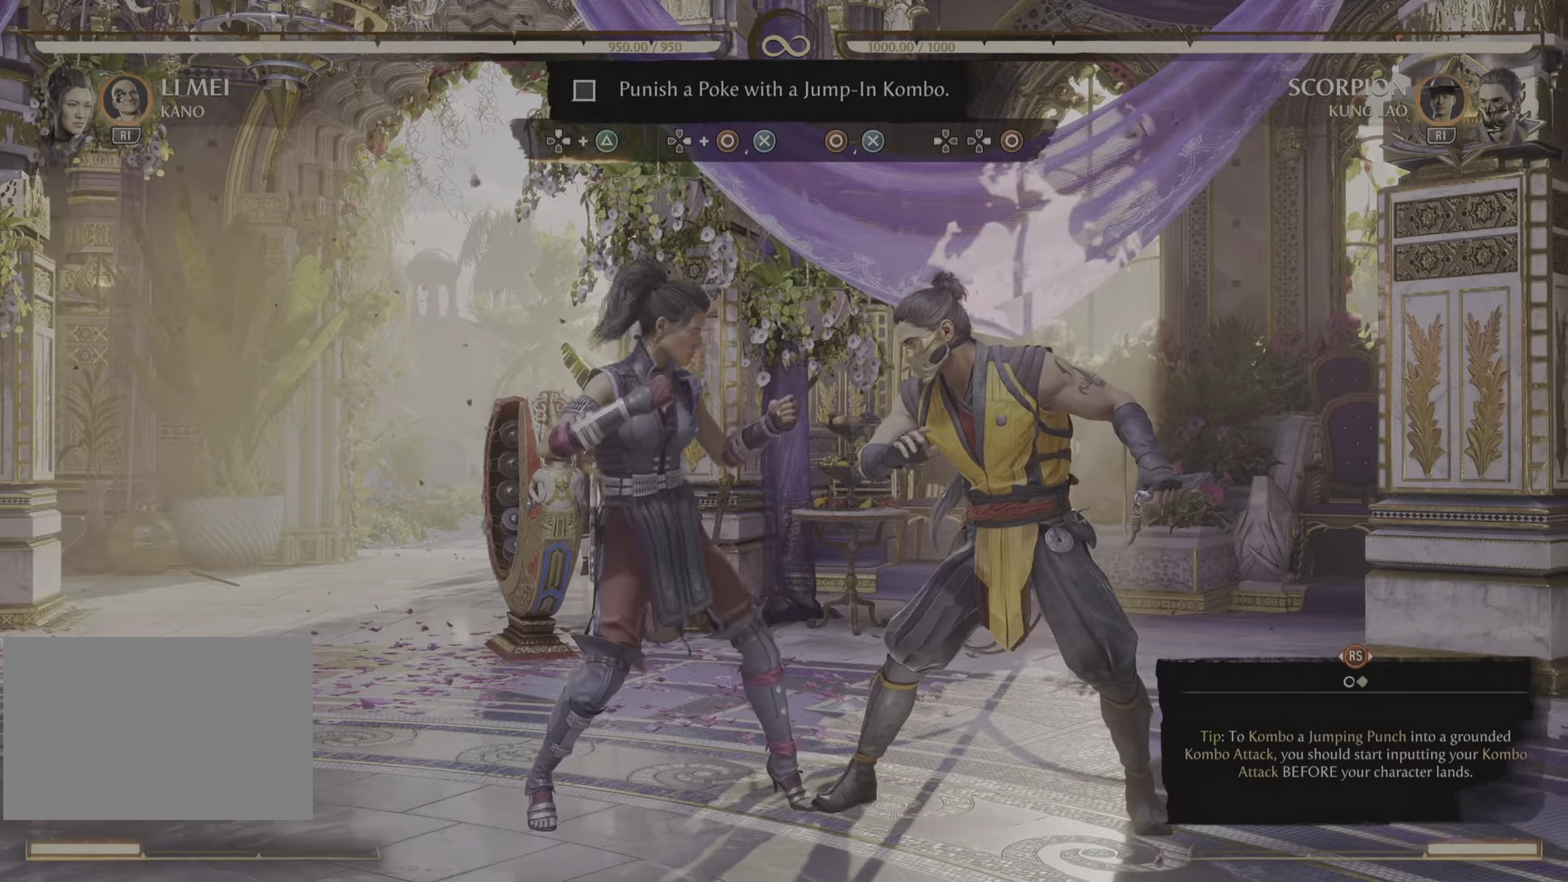
{"buttons": [], "left_stick": "center", "right_stick": "center", "events": []}
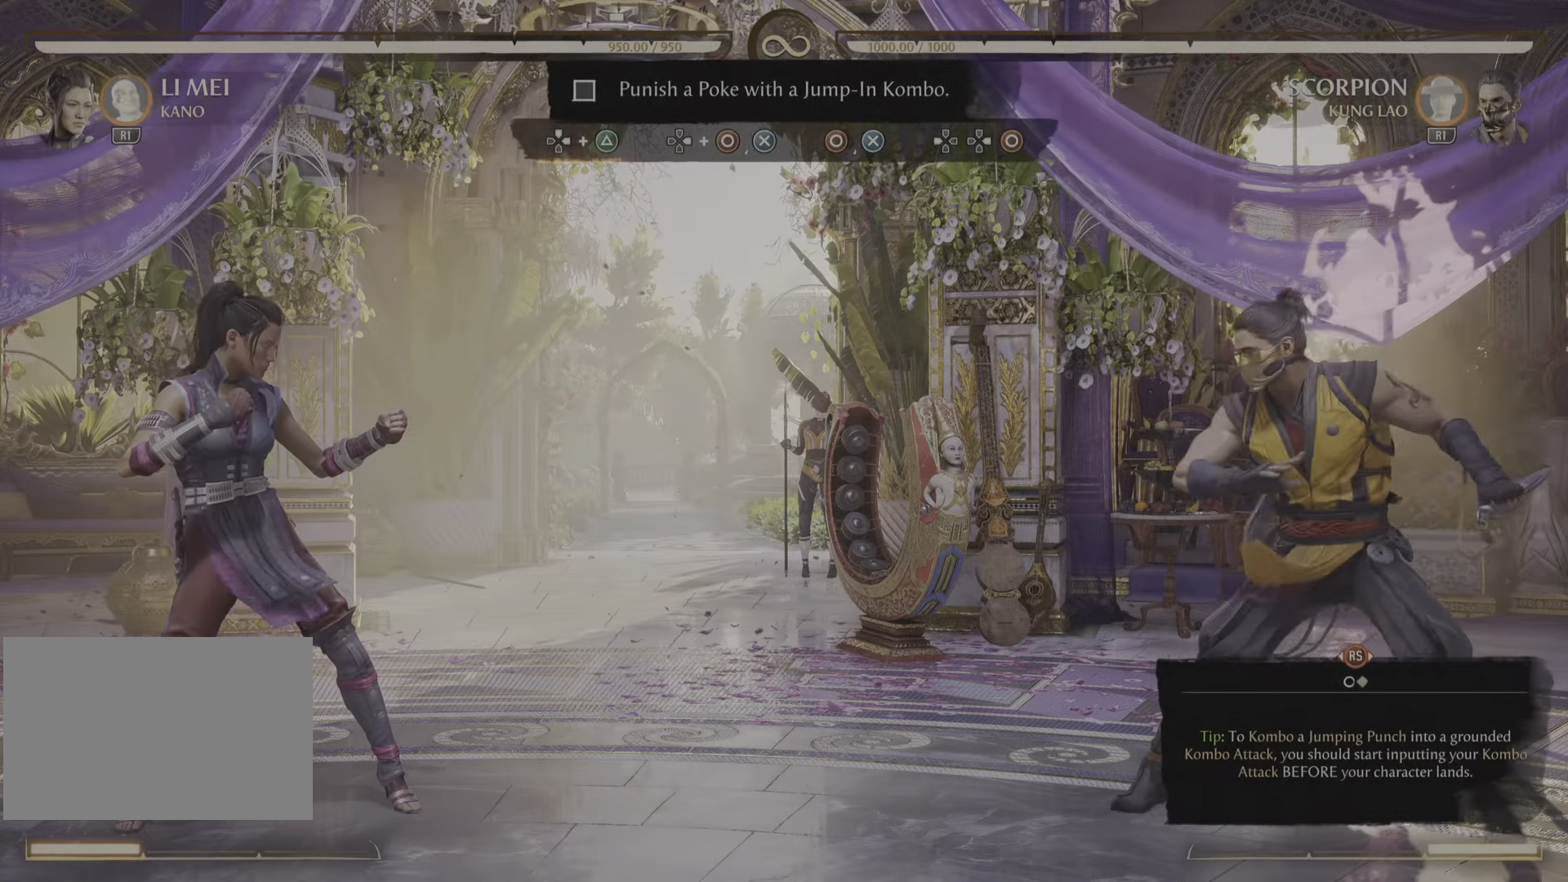
{"buttons": [], "left_stick": "center", "right_stick": "center", "events": []}
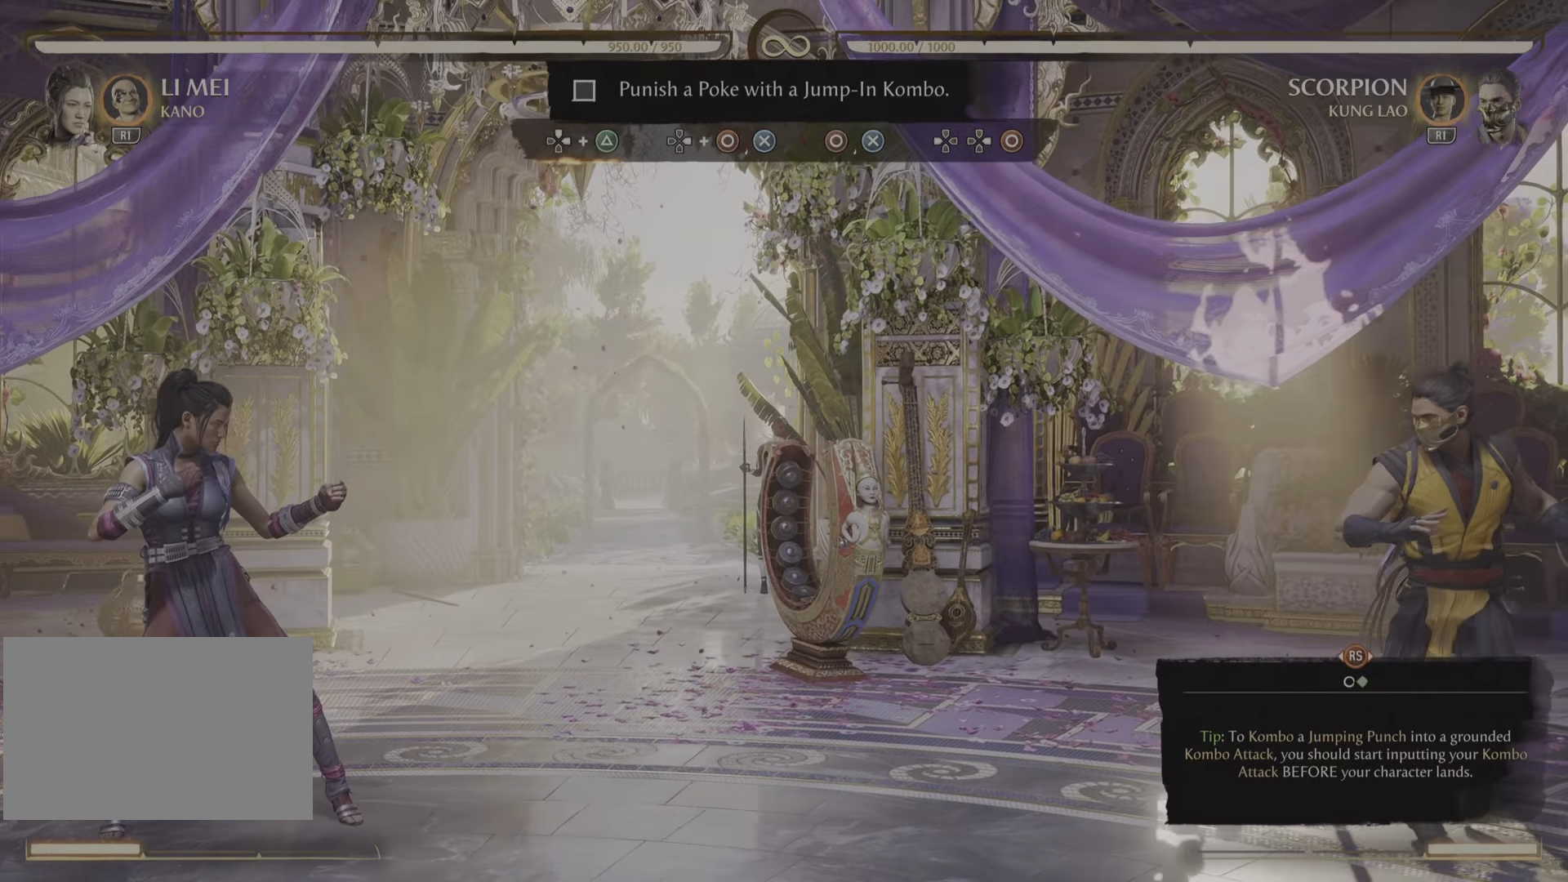
{"buttons": [], "left_stick": "center", "right_stick": "center", "events": []}
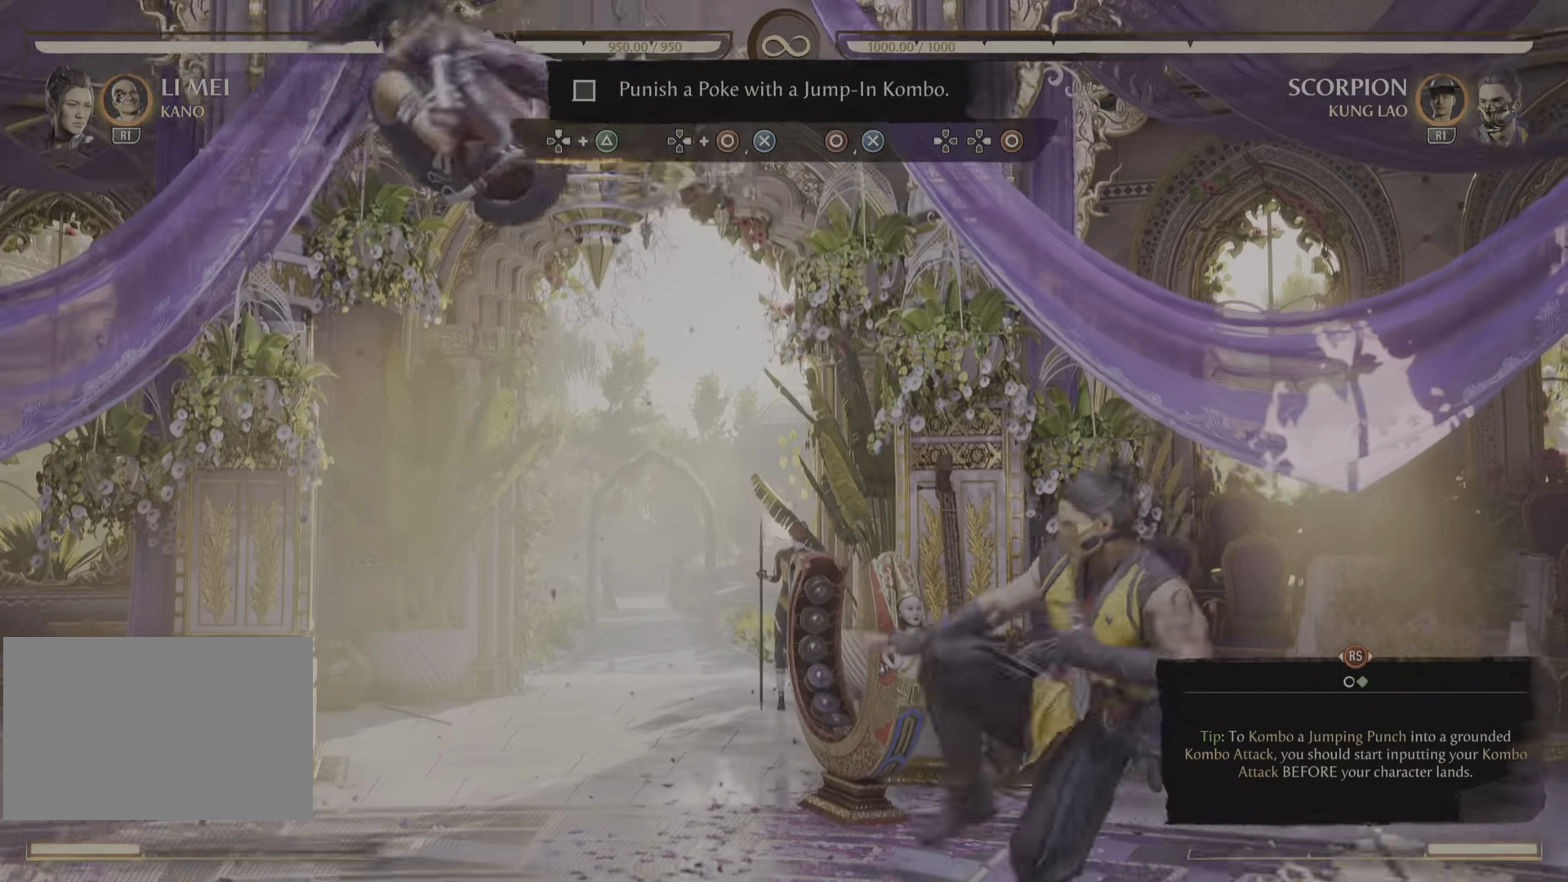
{"buttons": [], "left_stick": "center", "right_stick": "center", "events": [[150, "TRIANGLE", "down"], [317, "TRIANGLE", "up"]]}